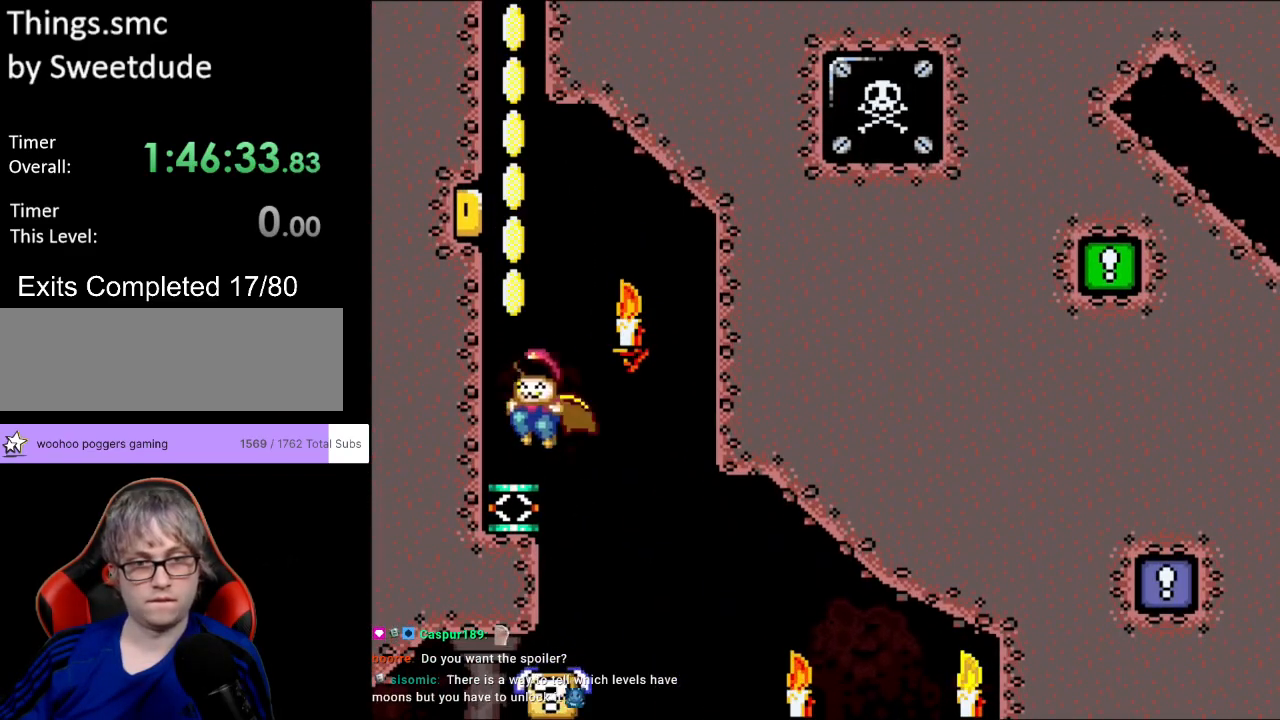
Gameplay with a controller (Nintendo layout); each line is a JSON object with the inputs held at the frame after it. "events" lists button and stick changes between this image and that frame as [ms after this image, input, new state], when the widget could be followed in between. Not read: L3 R3.
{"buttons": ["B", "Y"], "events": [[167, "DPAD_LEFT", "up"], [200, "B", "down"]]}
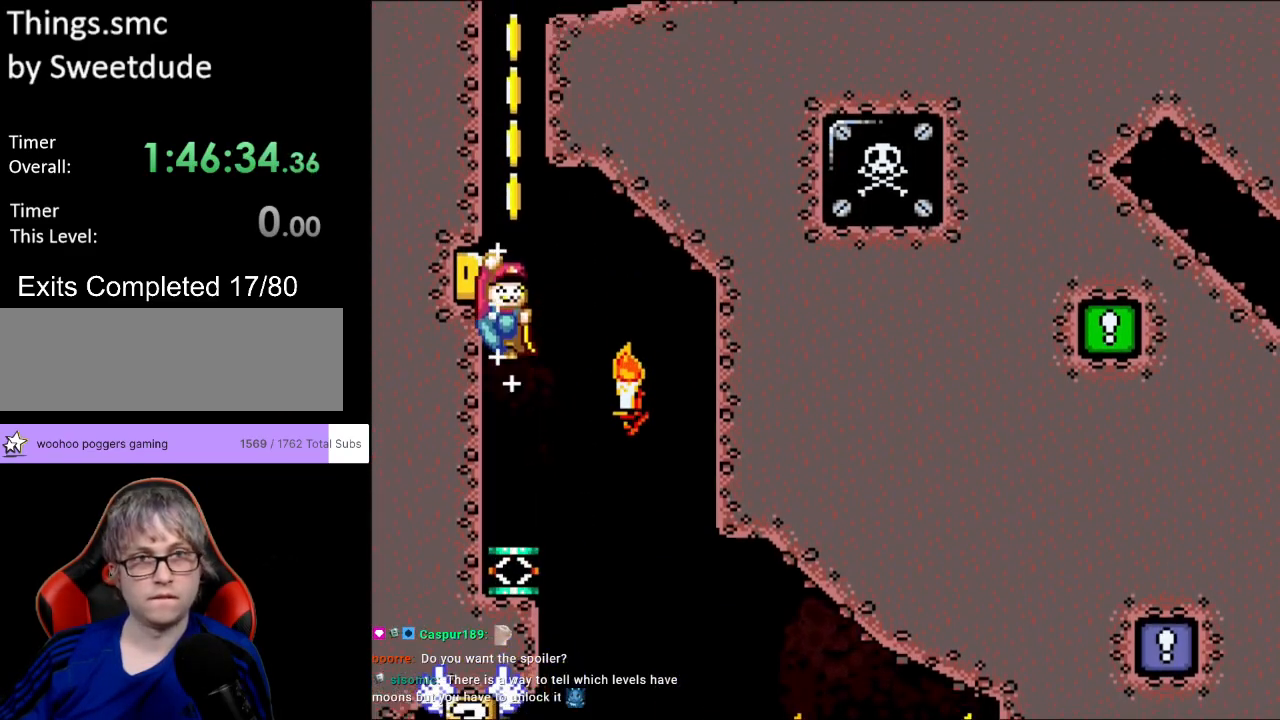
{"buttons": ["B", "Y", "DPAD_RIGHT"], "events": [[350, "DPAD_RIGHT", "down"]]}
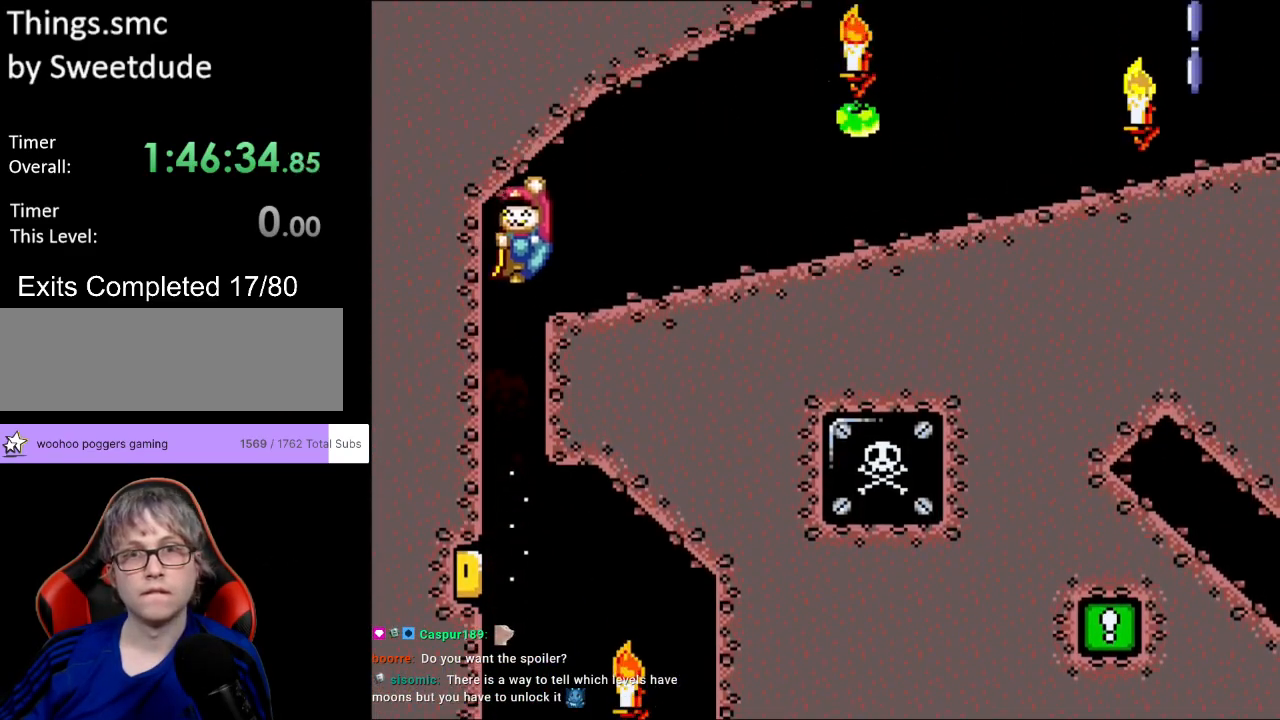
{"buttons": ["Y", "DPAD_RIGHT"], "events": [[67, "B", "up"]]}
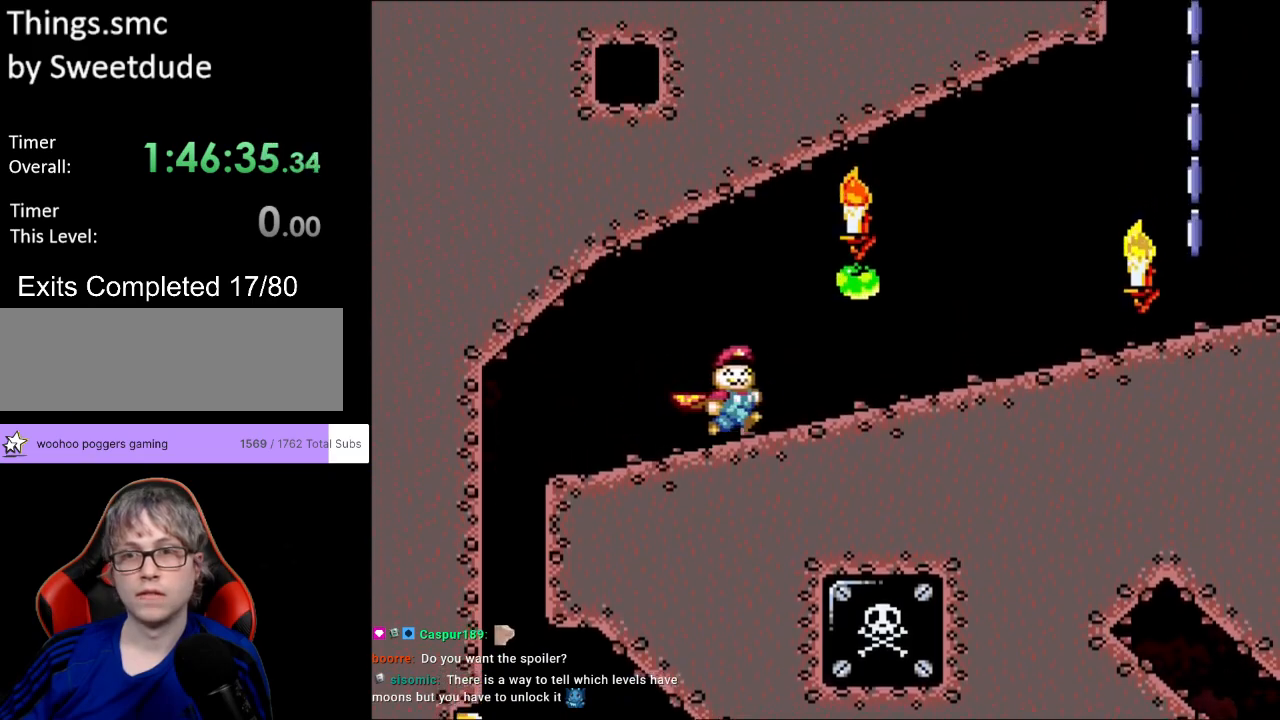
{"buttons": ["Y", "DPAD_RIGHT"], "events": []}
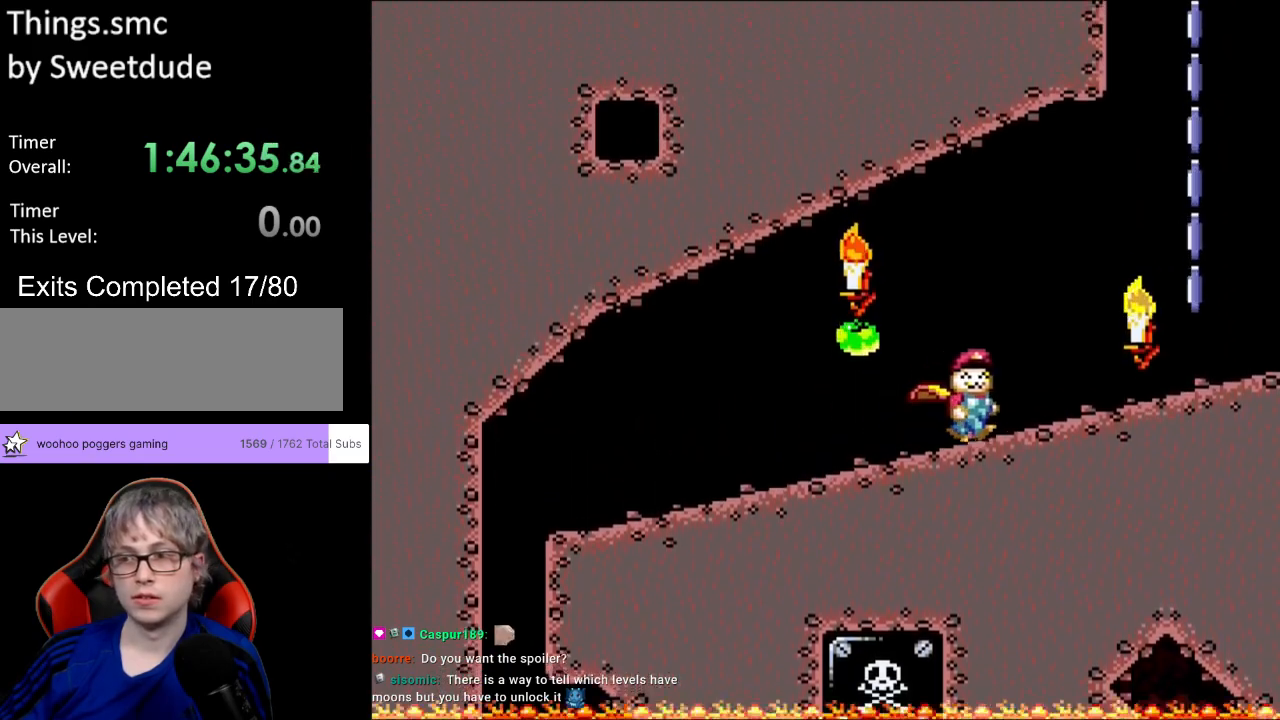
{"buttons": ["A", "X", "DPAD_RIGHT"], "events": [[367, "X", "down"], [417, "A", "down"], [417, "Y", "up"]]}
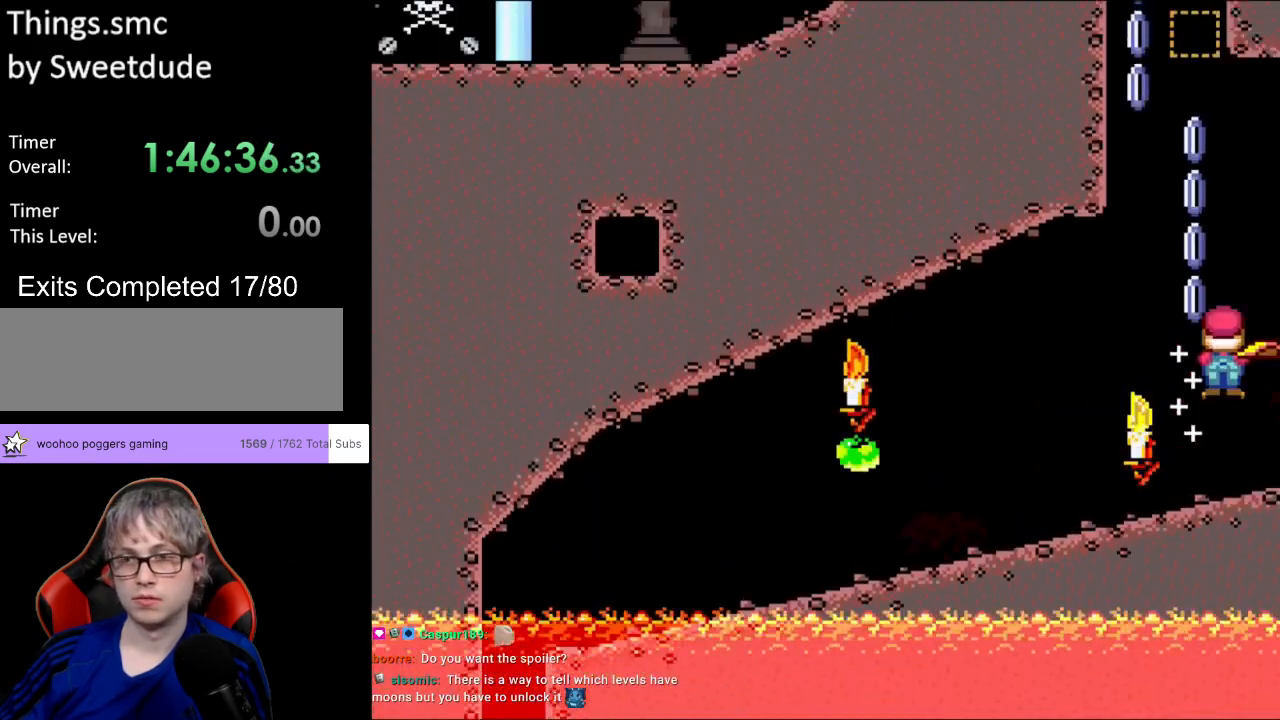
{"buttons": ["A", "X", "DPAD_LEFT"], "events": [[150, "DPAD_RIGHT", "up"], [217, "DPAD_LEFT", "down"]]}
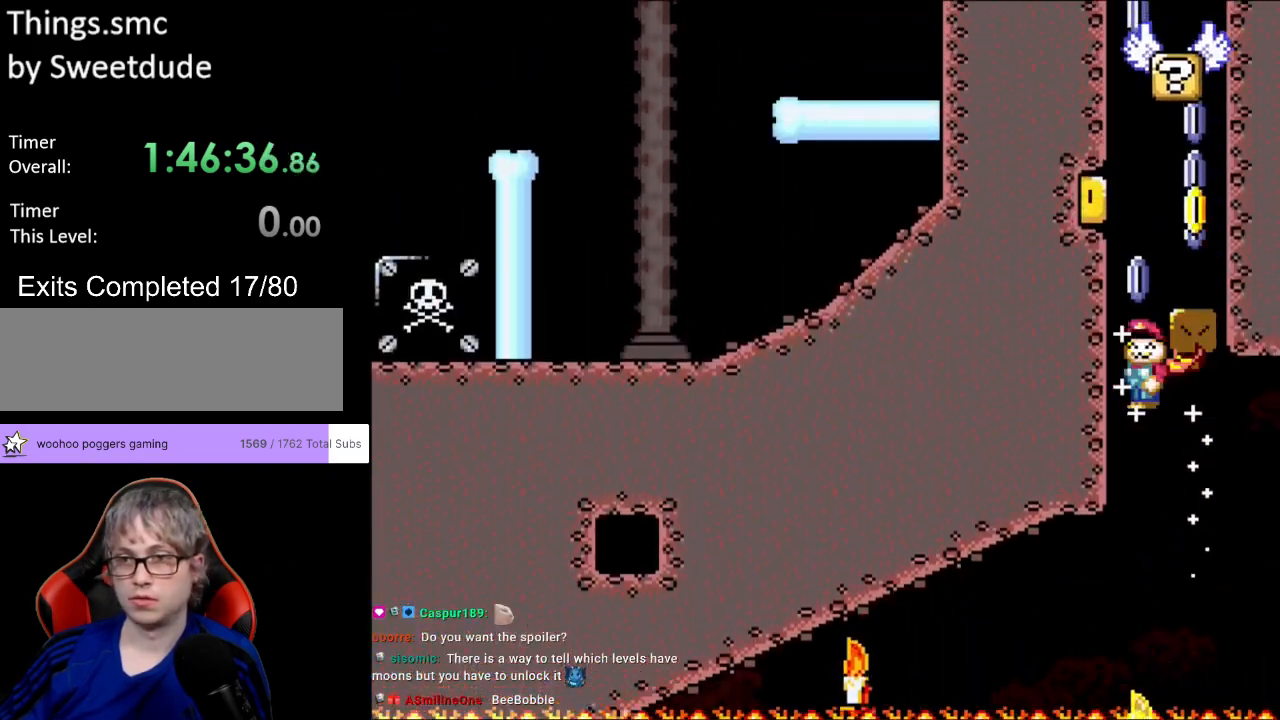
{"buttons": ["A", "X", "DPAD_LEFT"], "events": [[50, "DPAD_LEFT", "up"], [83, "DPAD_RIGHT", "down"], [433, "DPAD_RIGHT", "up"], [433, "DPAD_UP", "down"], [450, "DPAD_LEFT", "down"], [467, "DPAD_UP", "up"]]}
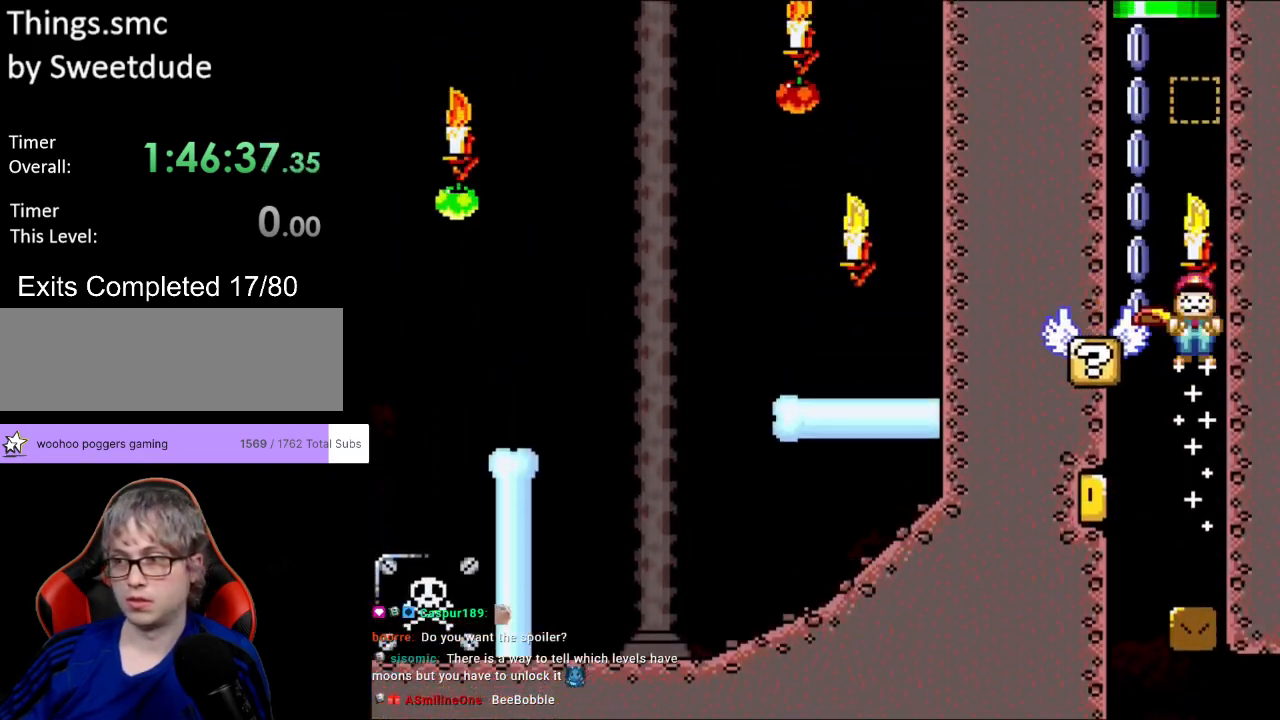
{"buttons": ["A", "X", "DPAD_LEFT"], "events": []}
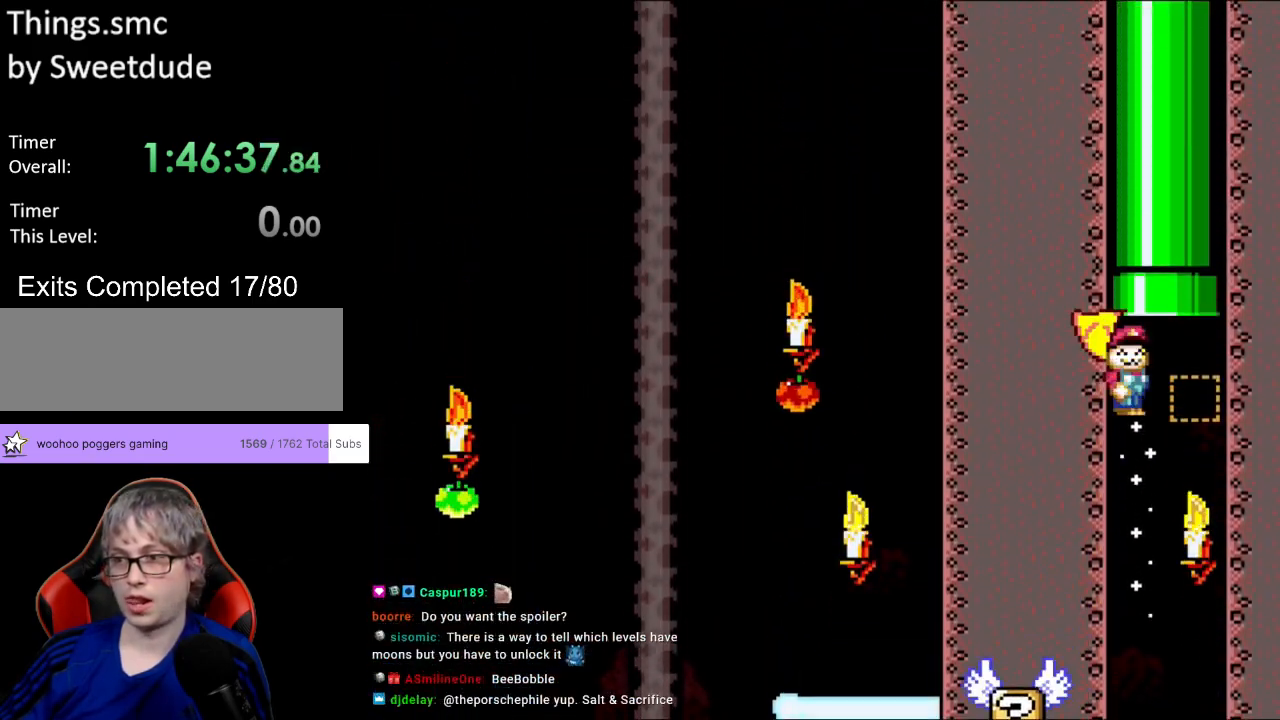
{"buttons": ["A", "X"], "events": [[17, "DPAD_UP", "down"], [33, "DPAD_LEFT", "up"], [33, "DPAD_UP", "up"], [50, "DPAD_RIGHT", "down"], [300, "DPAD_RIGHT", "up"], [333, "DPAD_UP", "down"], [417, "DPAD_UP", "up"]]}
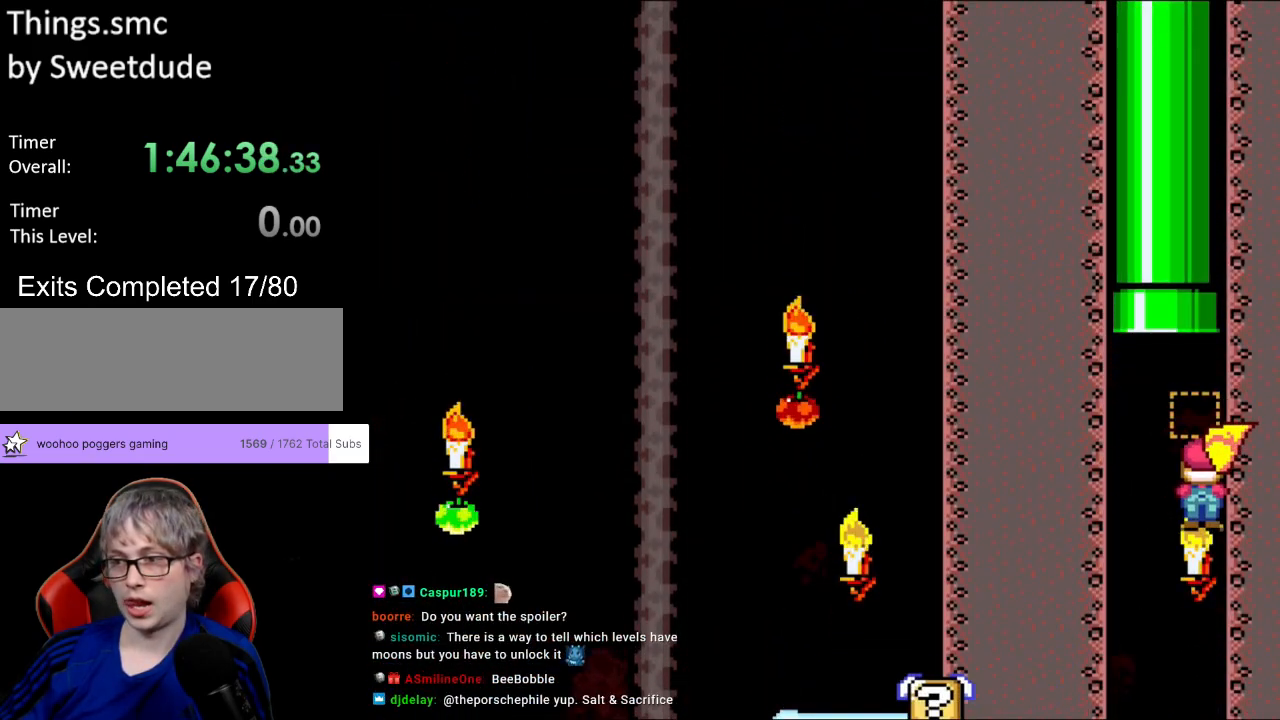
{"buttons": ["A", "X"], "events": [[183, "DPAD_LEFT", "down"], [333, "DPAD_LEFT", "up"]]}
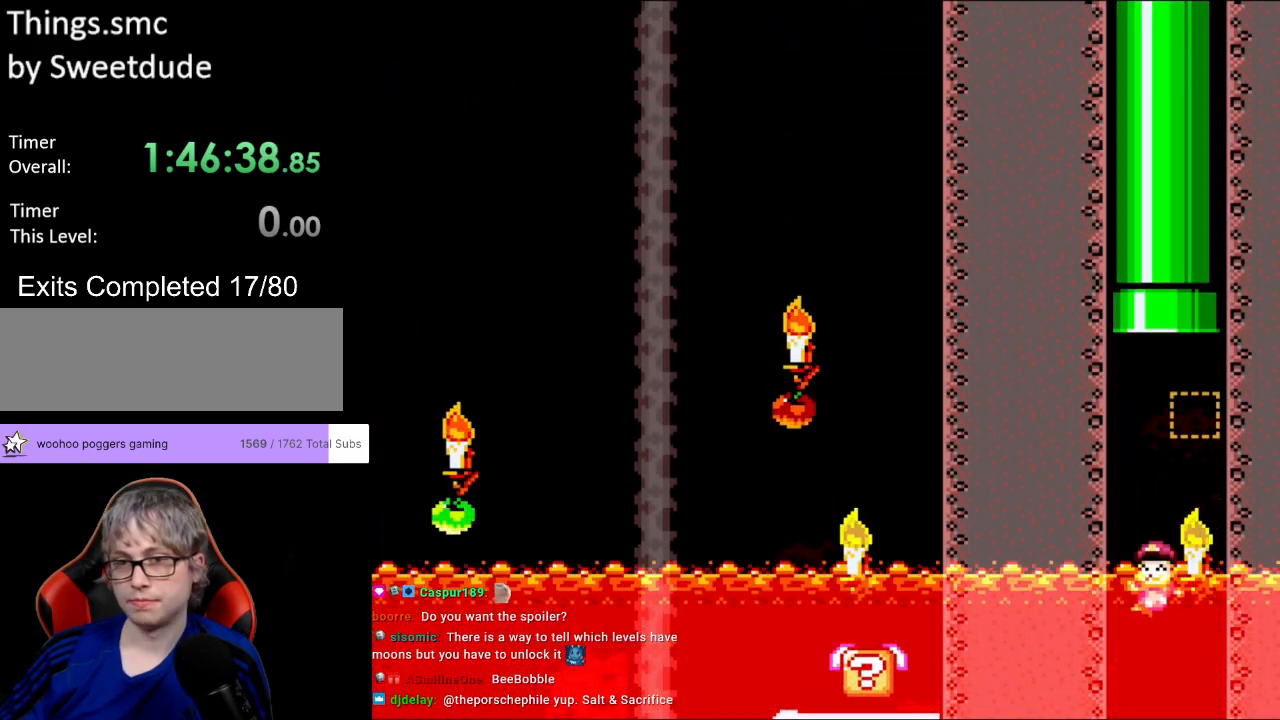
{"buttons": [], "events": [[150, "A", "up"], [217, "X", "up"]]}
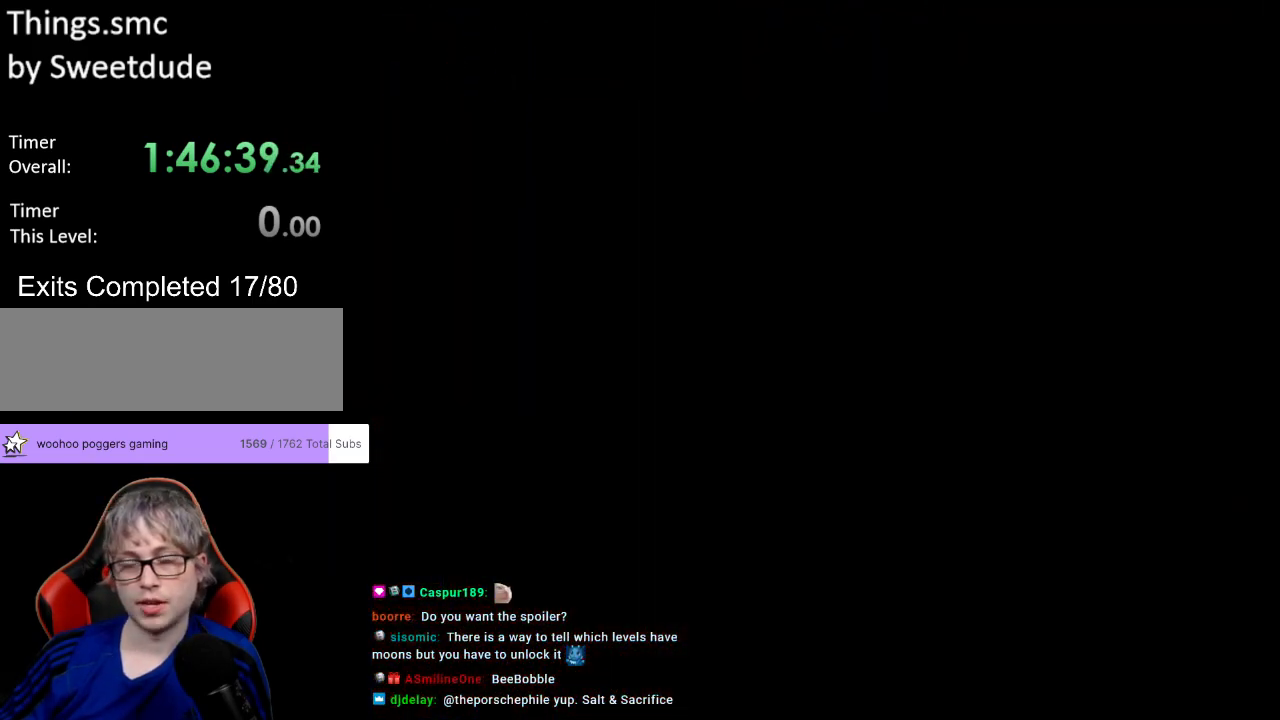
{"buttons": [], "events": []}
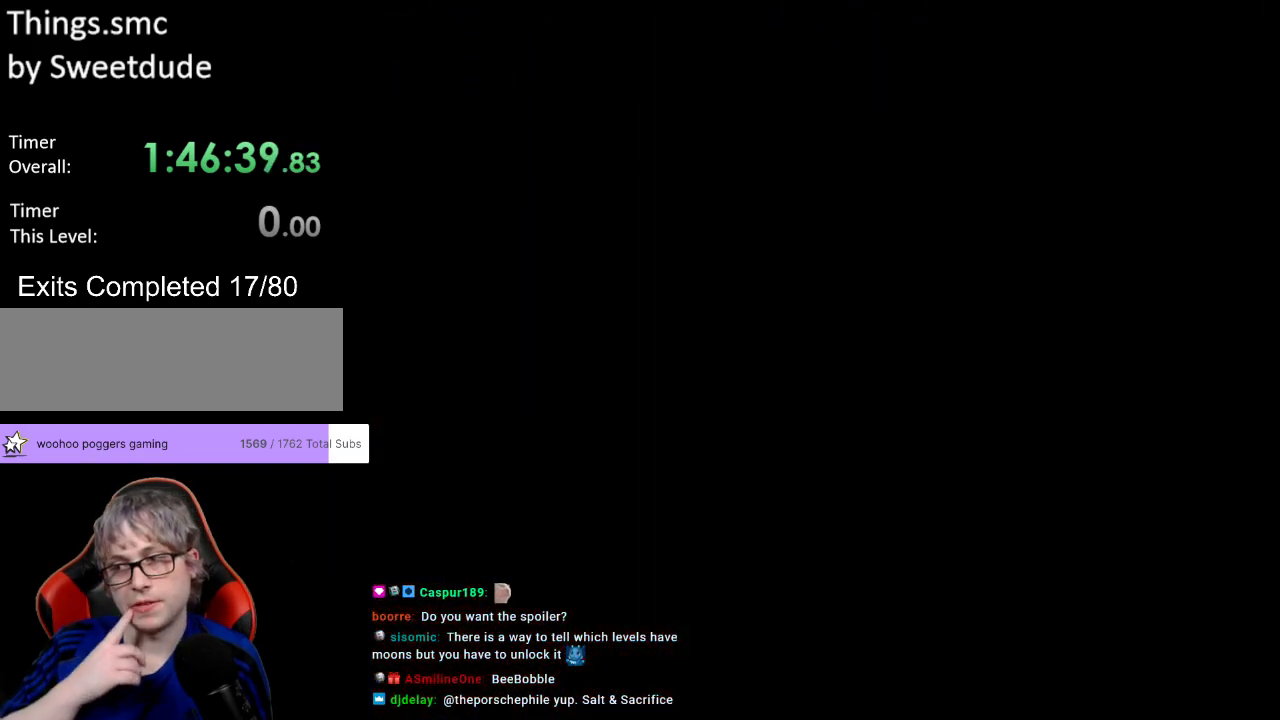
{"buttons": [], "events": []}
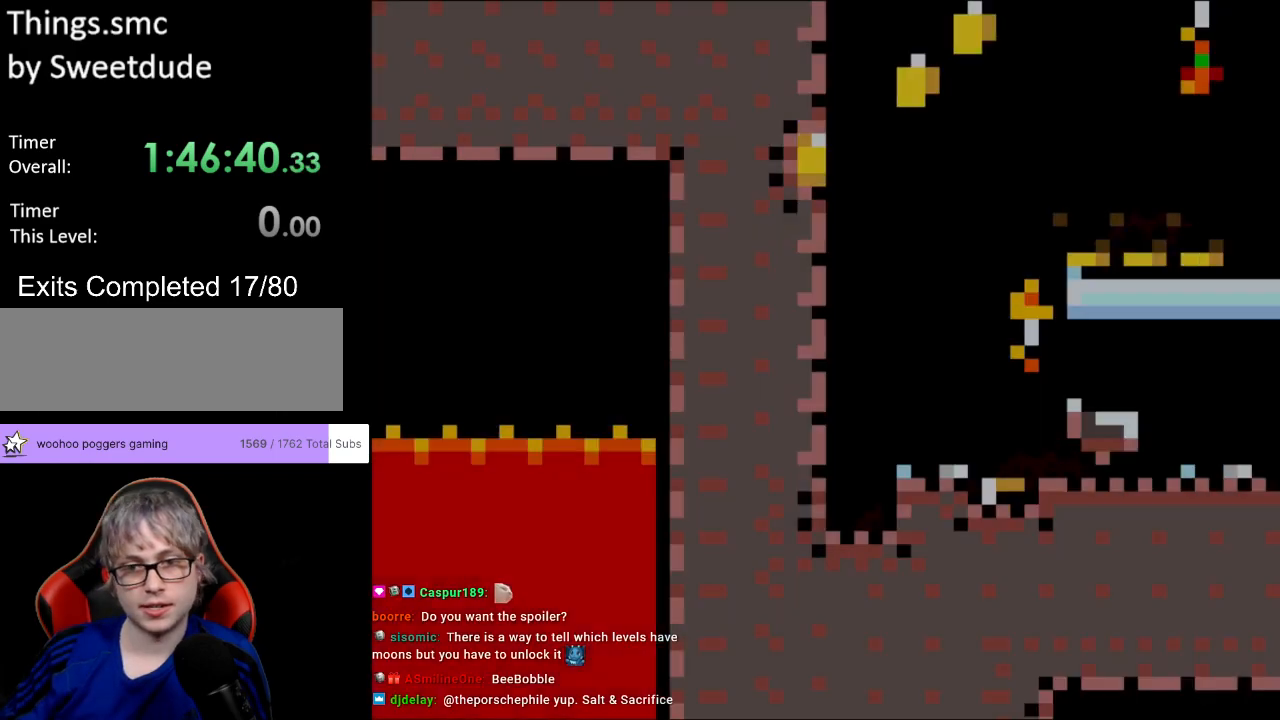
{"buttons": ["Y", "DPAD_LEFT"], "events": [[167, "Y", "down"], [250, "DPAD_UP", "down"], [267, "DPAD_LEFT", "down"], [283, "DPAD_UP", "up"]]}
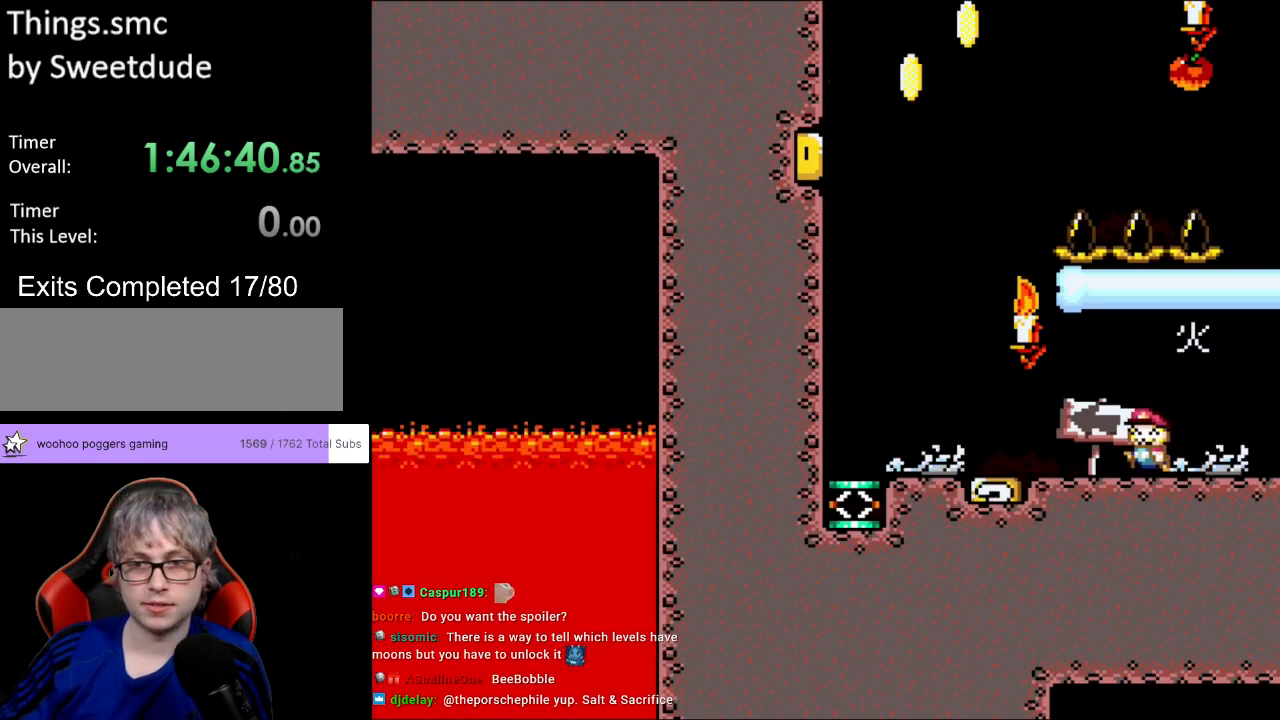
{"buttons": ["Y", "DPAD_LEFT"], "events": []}
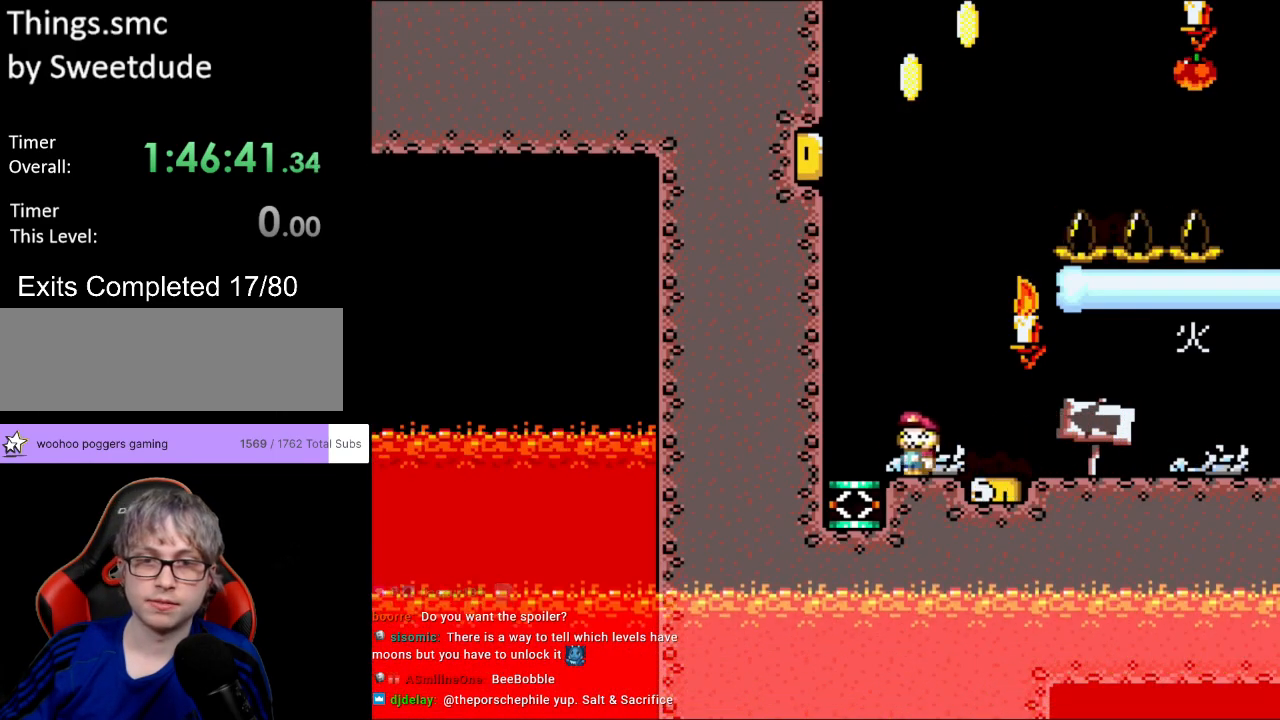
{"buttons": ["B", "Y"], "events": [[200, "B", "down"], [283, "DPAD_LEFT", "up"]]}
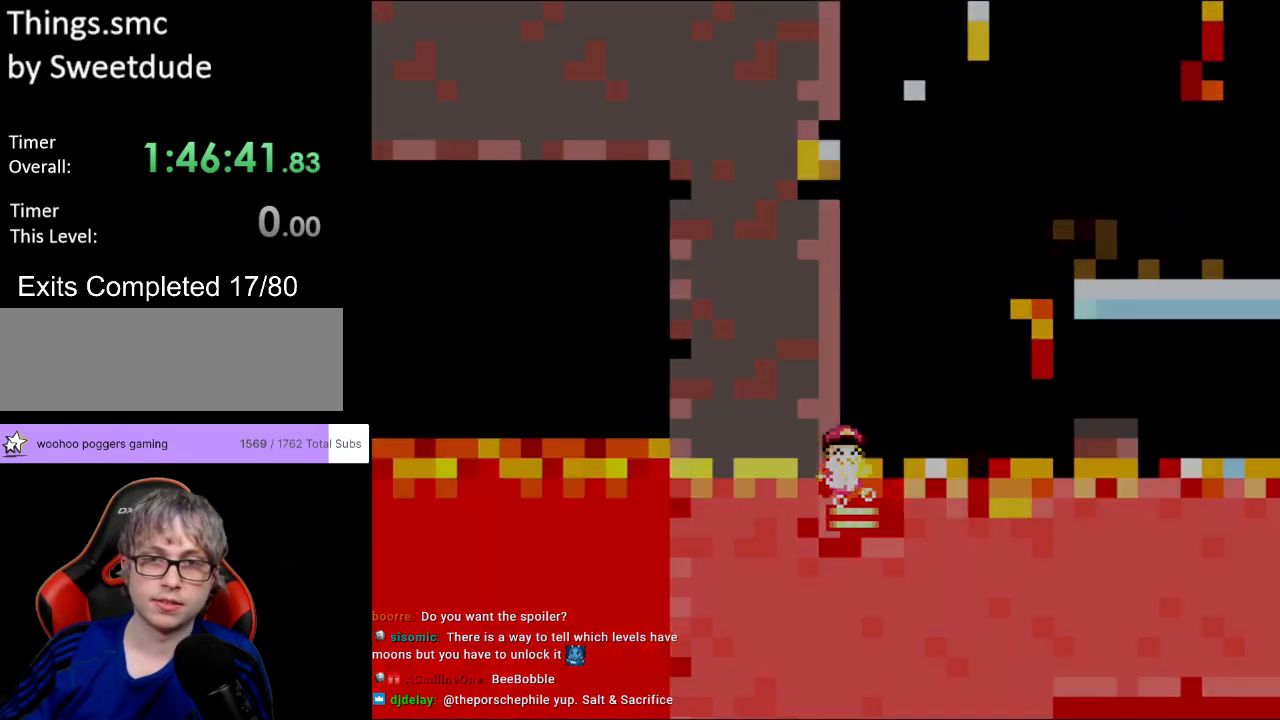
{"buttons": [], "events": [[167, "DPAD_RIGHT", "down"], [317, "B", "up"], [317, "DPAD_RIGHT", "up"], [450, "Y", "up"]]}
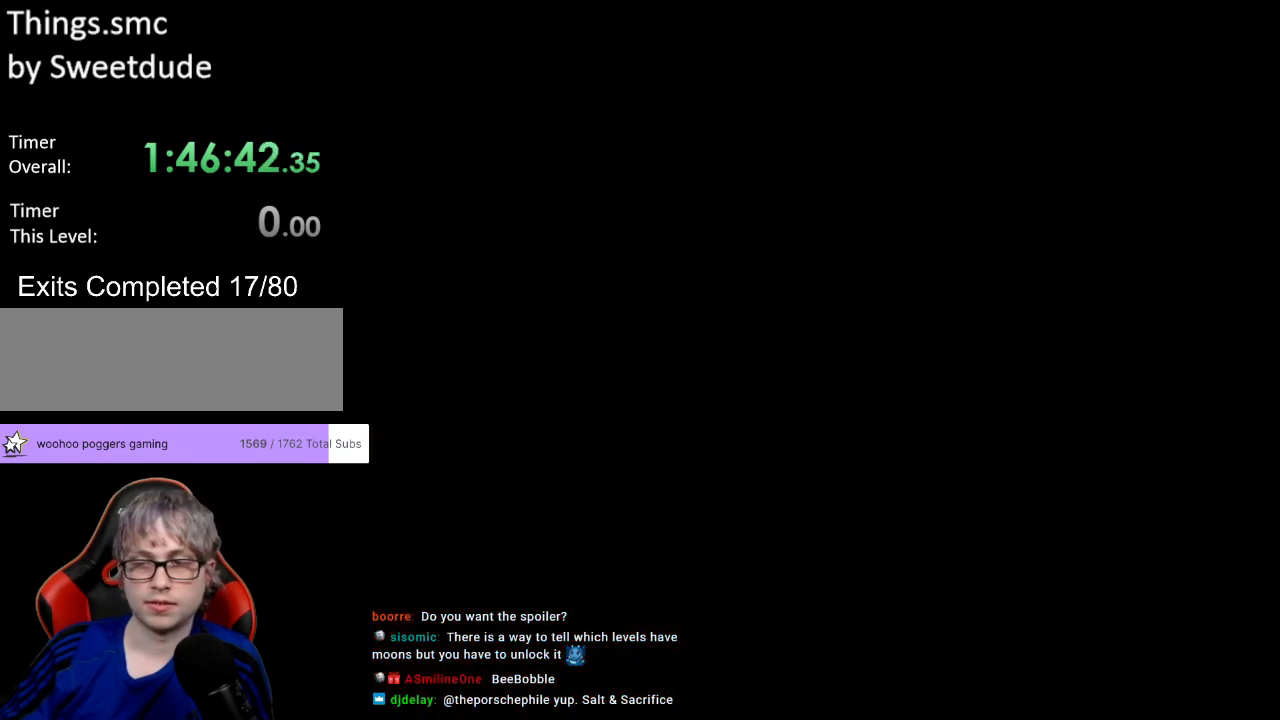
{"buttons": ["Y", "DPAD_LEFT"], "events": [[217, "DPAD_LEFT", "down"], [217, "Y", "down"]]}
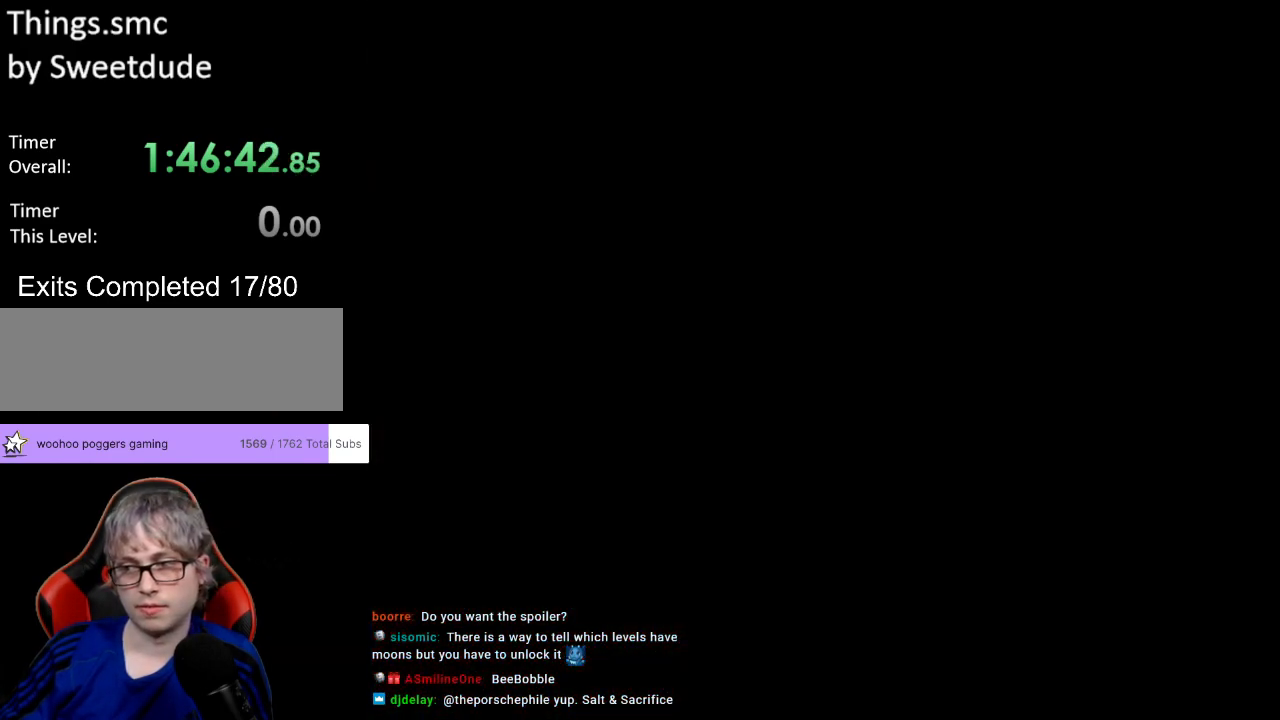
{"buttons": ["Y", "DPAD_LEFT"], "events": []}
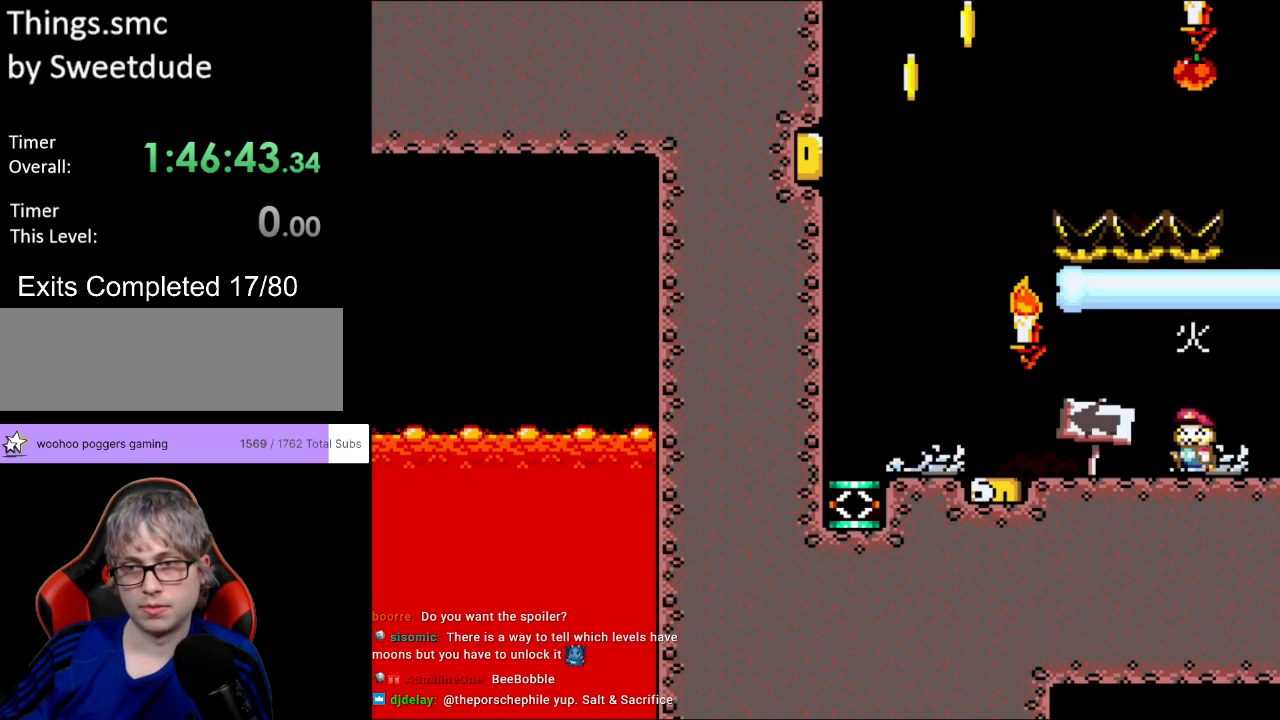
{"buttons": ["Y", "DPAD_LEFT"], "events": []}
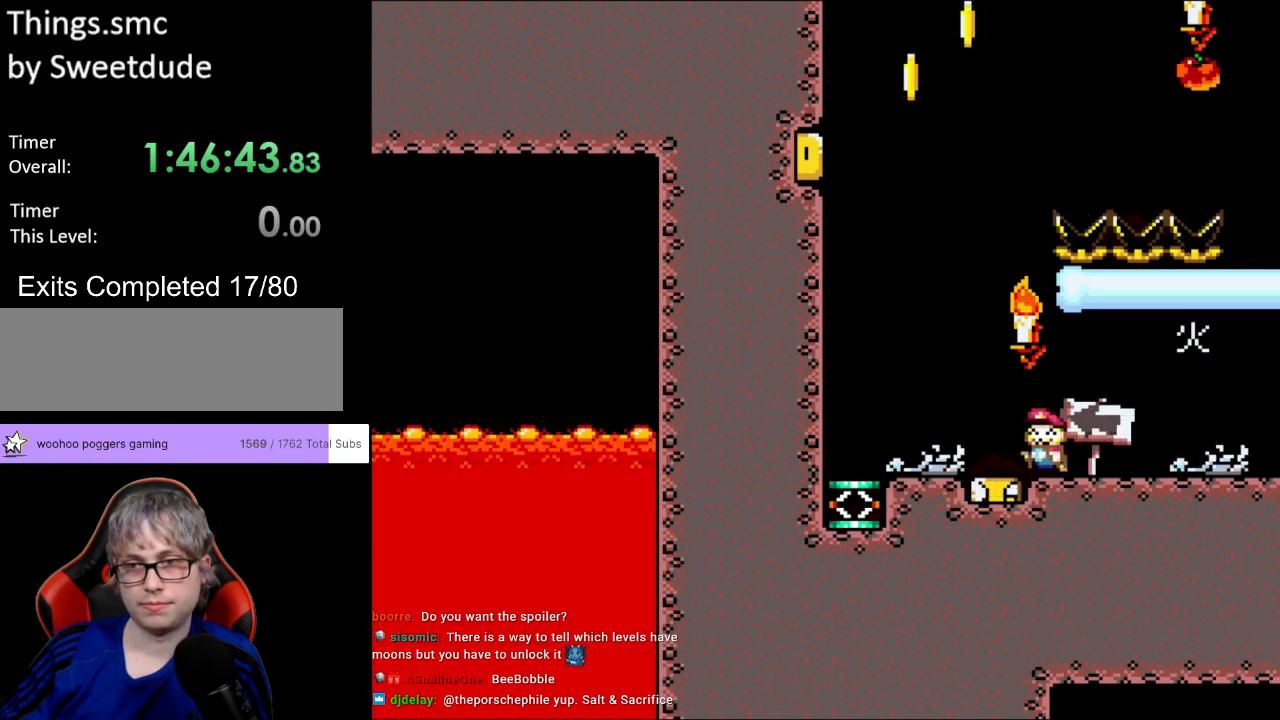
{"buttons": ["B", "Y"], "events": [[467, "B", "down"], [500, "DPAD_LEFT", "up"]]}
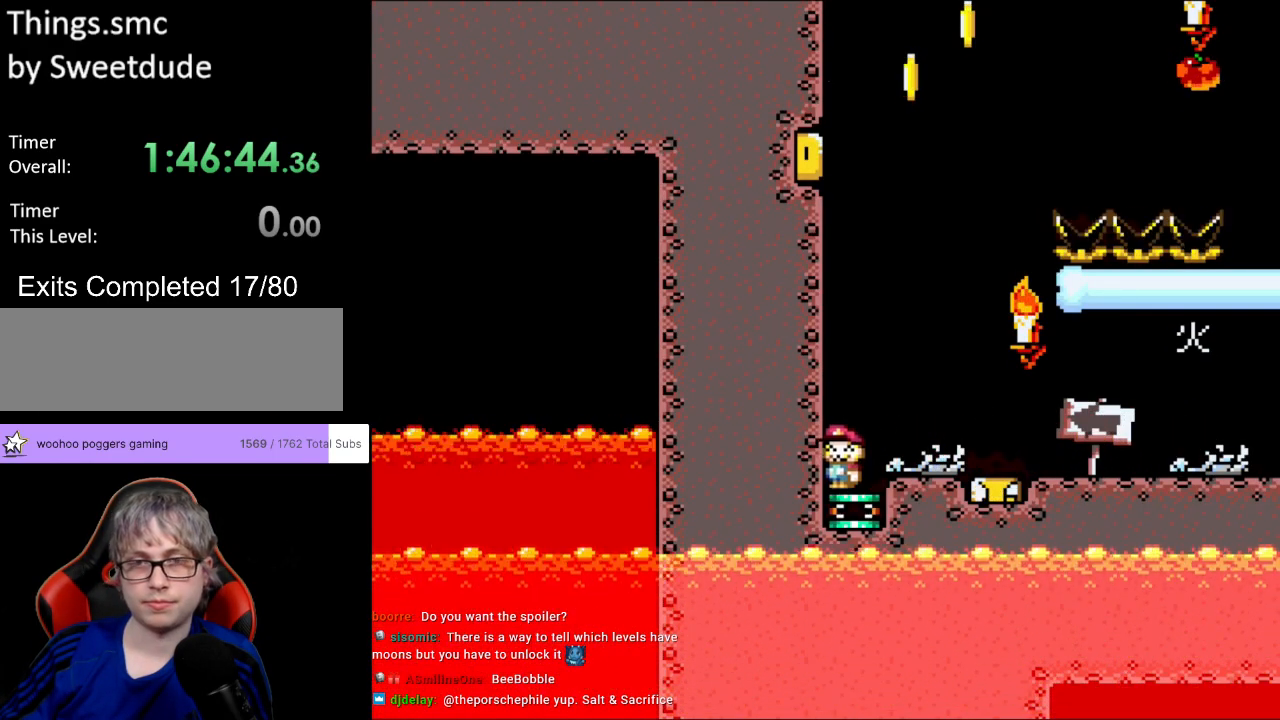
{"buttons": ["B", "Y", "DPAD_RIGHT"], "events": [[200, "DPAD_RIGHT", "down"]]}
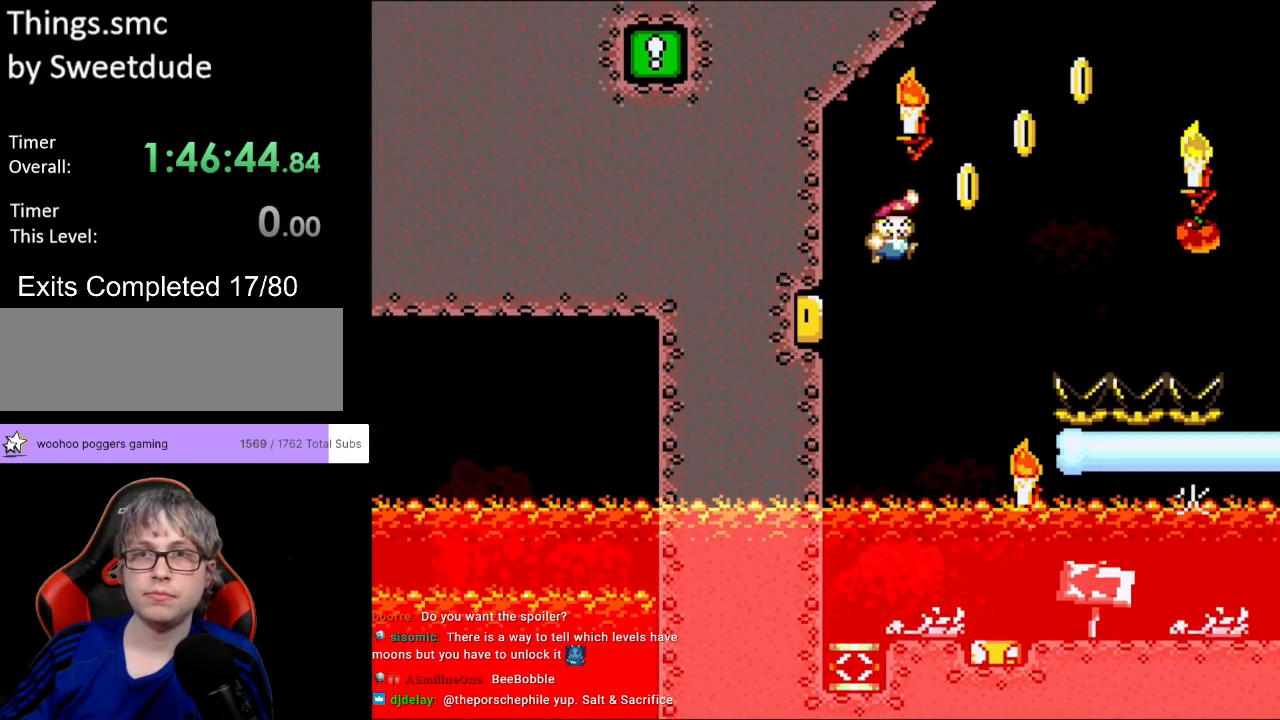
{"buttons": ["B", "Y"], "events": [[317, "DPAD_RIGHT", "up"], [317, "DPAD_UP", "down"], [333, "DPAD_LEFT", "down"], [367, "DPAD_UP", "up"], [467, "DPAD_LEFT", "up"]]}
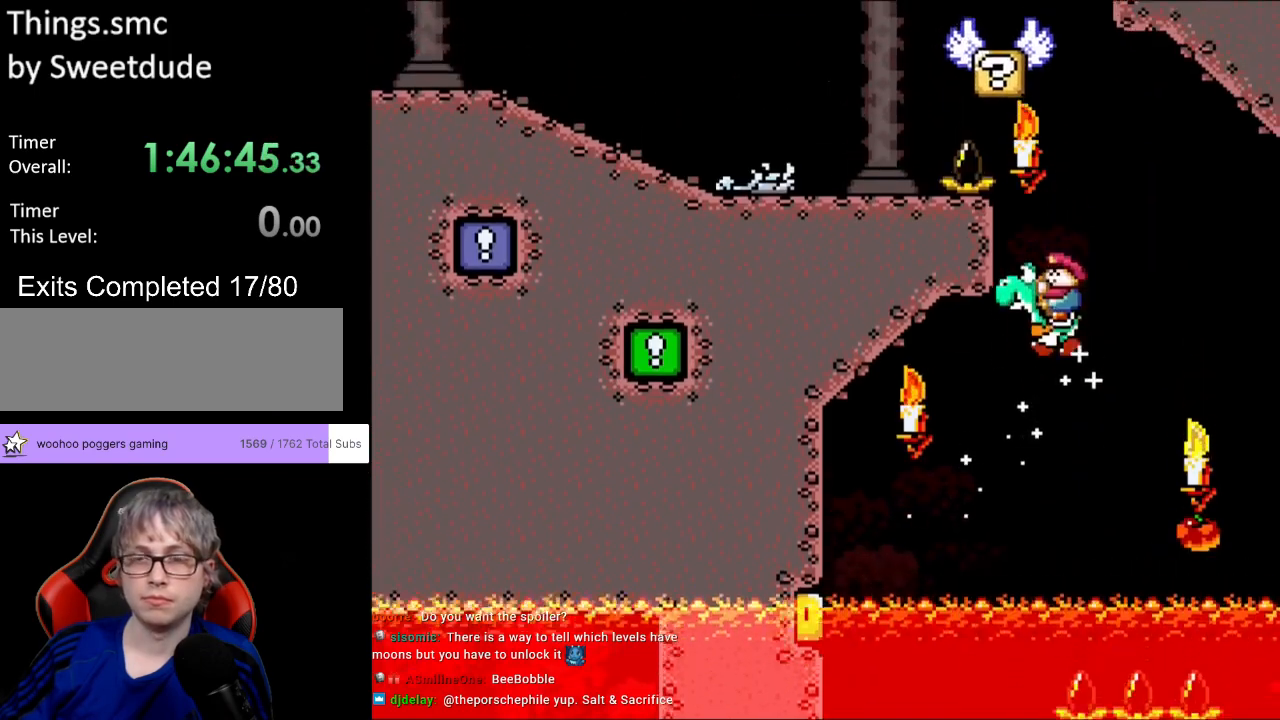
{"buttons": ["Y", "DPAD_UP", "DPAD_LEFT"], "events": [[50, "A", "down"], [50, "X", "down"], [100, "DPAD_LEFT", "down"], [367, "DPAD_UP", "down"], [433, "A", "up"], [450, "B", "up"], [450, "X", "up"]]}
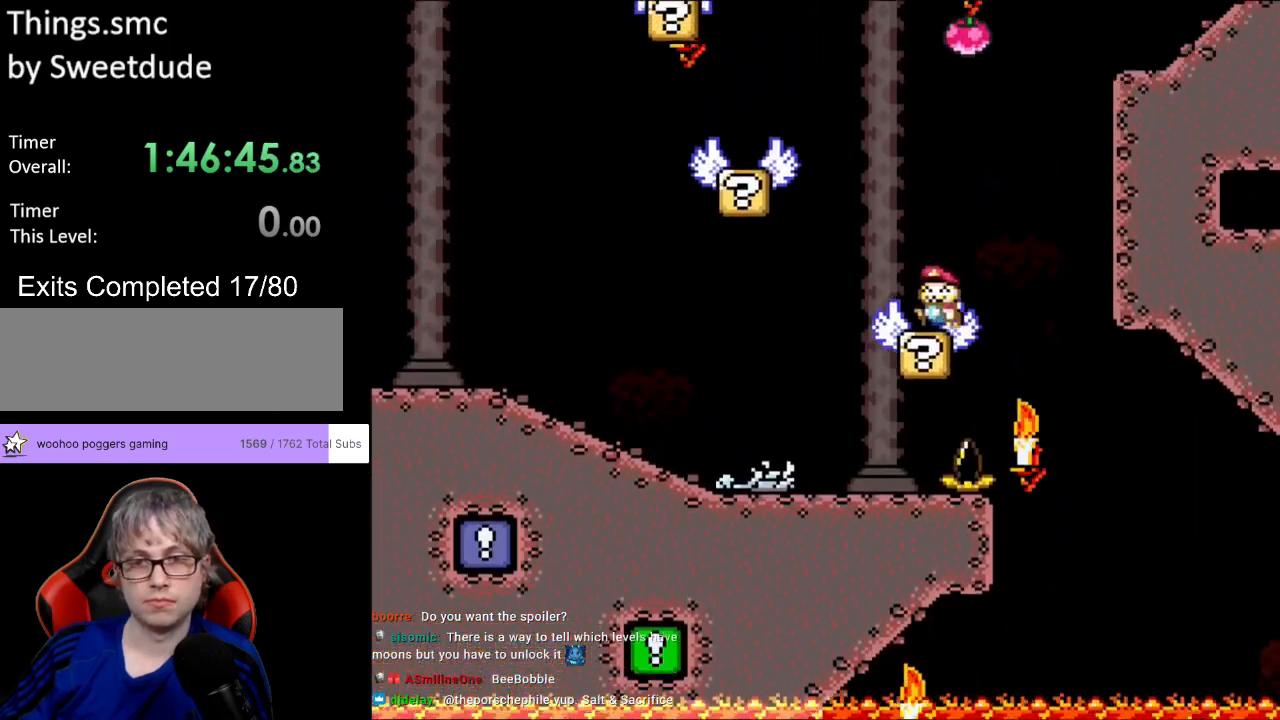
{"buttons": ["Y", "DPAD_LEFT"], "events": [[133, "B", "down"], [300, "B", "up"], [300, "DPAD_UP", "up"]]}
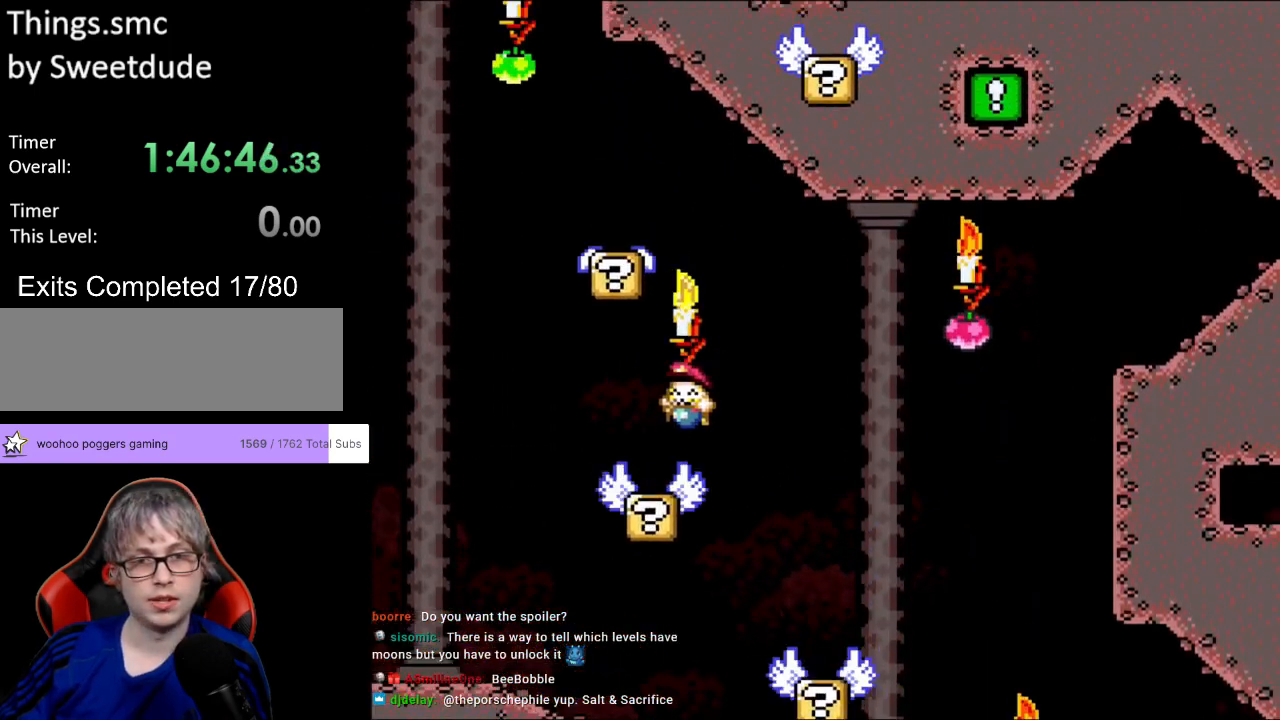
{"buttons": ["B", "Y", "DPAD_LEFT"], "events": [[50, "DPAD_LEFT", "up"], [50, "DPAD_RIGHT", "down"], [200, "B", "down"], [217, "DPAD_RIGHT", "up"], [233, "DPAD_LEFT", "down"], [233, "DPAD_UP", "down"], [250, "DPAD_UP", "up"]]}
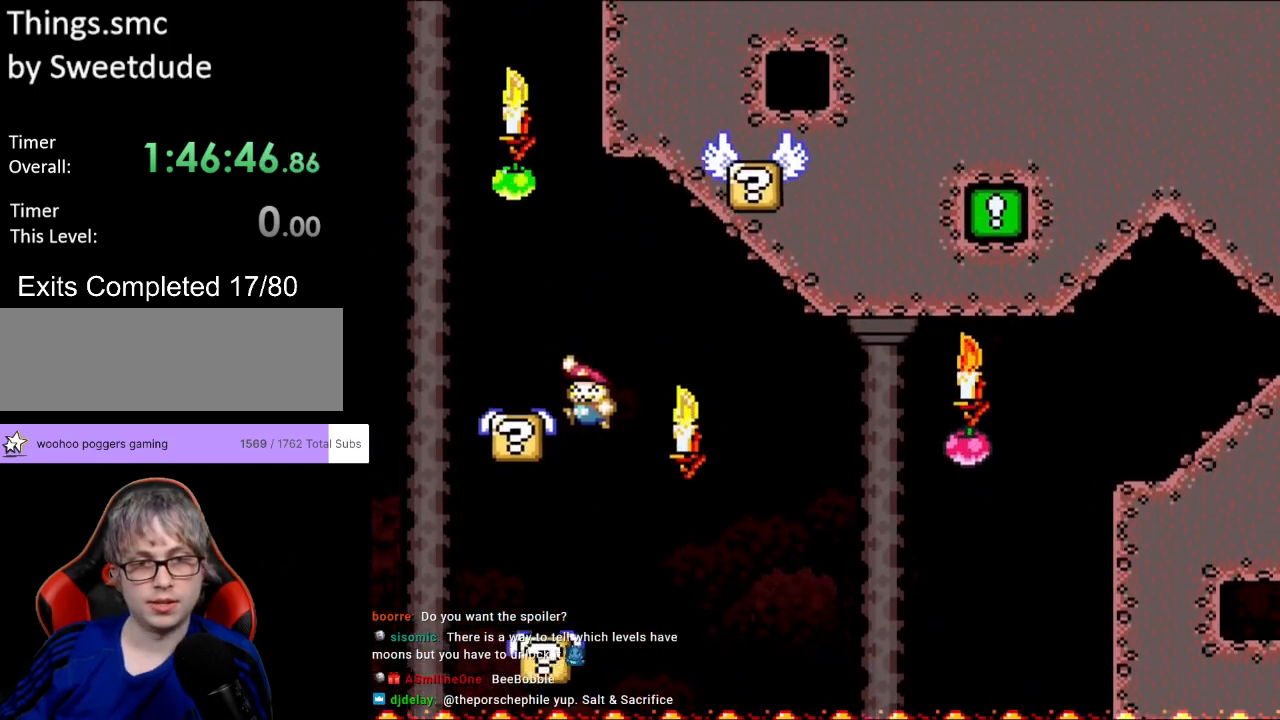
{"buttons": ["B", "Y", "DPAD_RIGHT"], "events": [[50, "B", "up"], [250, "B", "down"], [283, "DPAD_LEFT", "up"], [283, "DPAD_RIGHT", "down"]]}
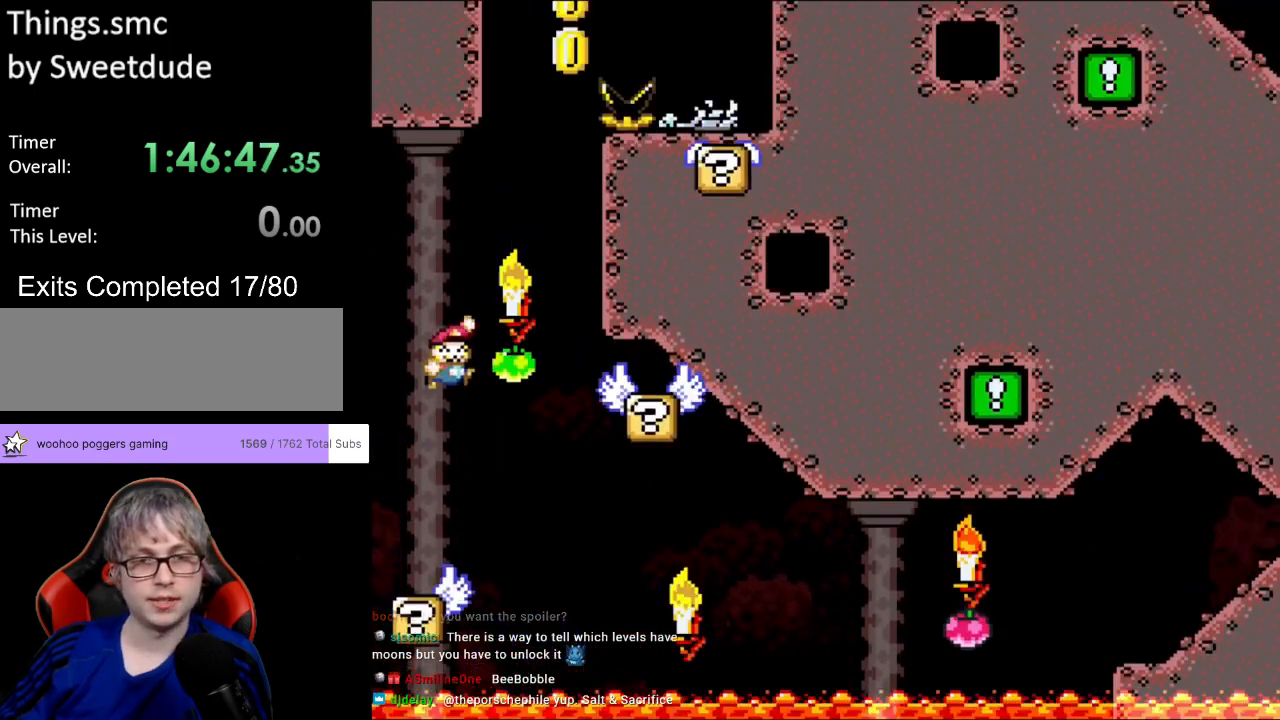
{"buttons": ["B", "Y", "DPAD_LEFT"], "events": [[183, "B", "up"], [250, "DPAD_RIGHT", "up"], [267, "DPAD_UP", "down"], [283, "DPAD_LEFT", "down"], [283, "DPAD_UP", "up"], [433, "B", "down"]]}
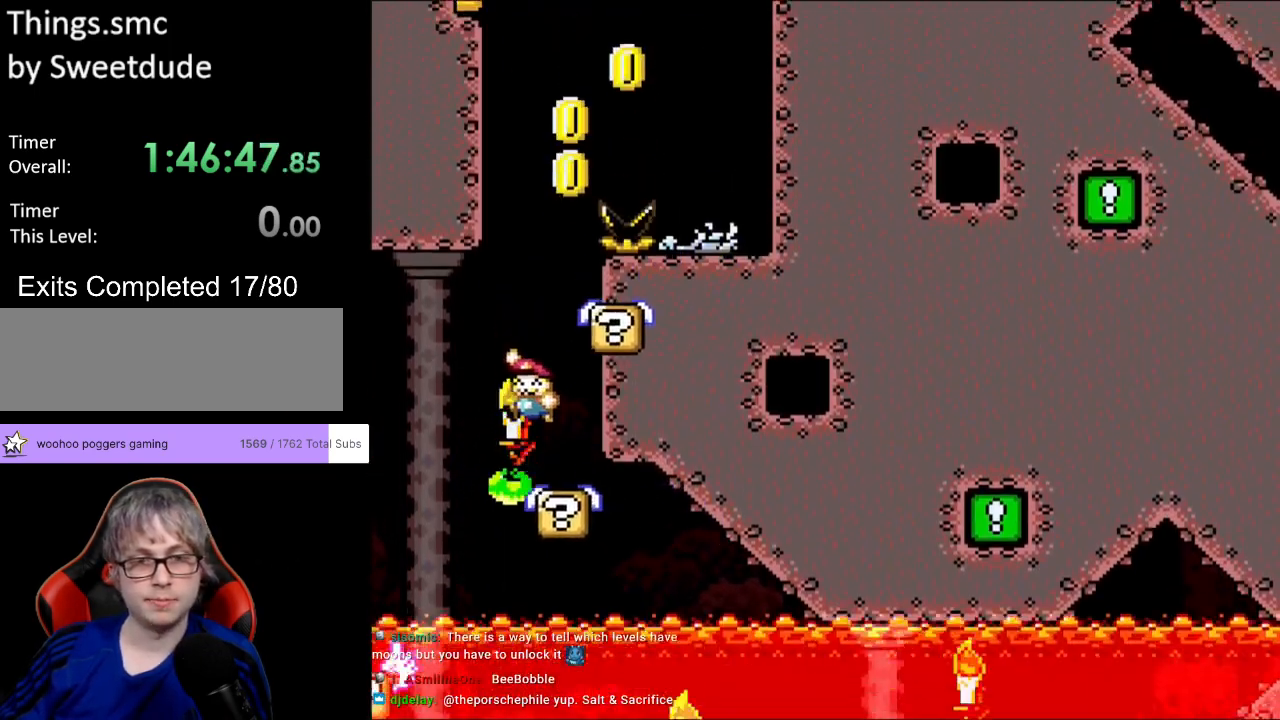
{"buttons": ["B", "Y", "DPAD_RIGHT"], "events": [[33, "DPAD_LEFT", "up"], [133, "DPAD_RIGHT", "down"], [283, "B", "up"], [383, "DPAD_RIGHT", "up"], [383, "DPAD_UP", "down"], [400, "DPAD_LEFT", "down"], [417, "B", "down"], [417, "DPAD_UP", "up"], [450, "DPAD_UP", "down"], [467, "DPAD_LEFT", "up"], [483, "DPAD_RIGHT", "down"], [483, "DPAD_UP", "up"]]}
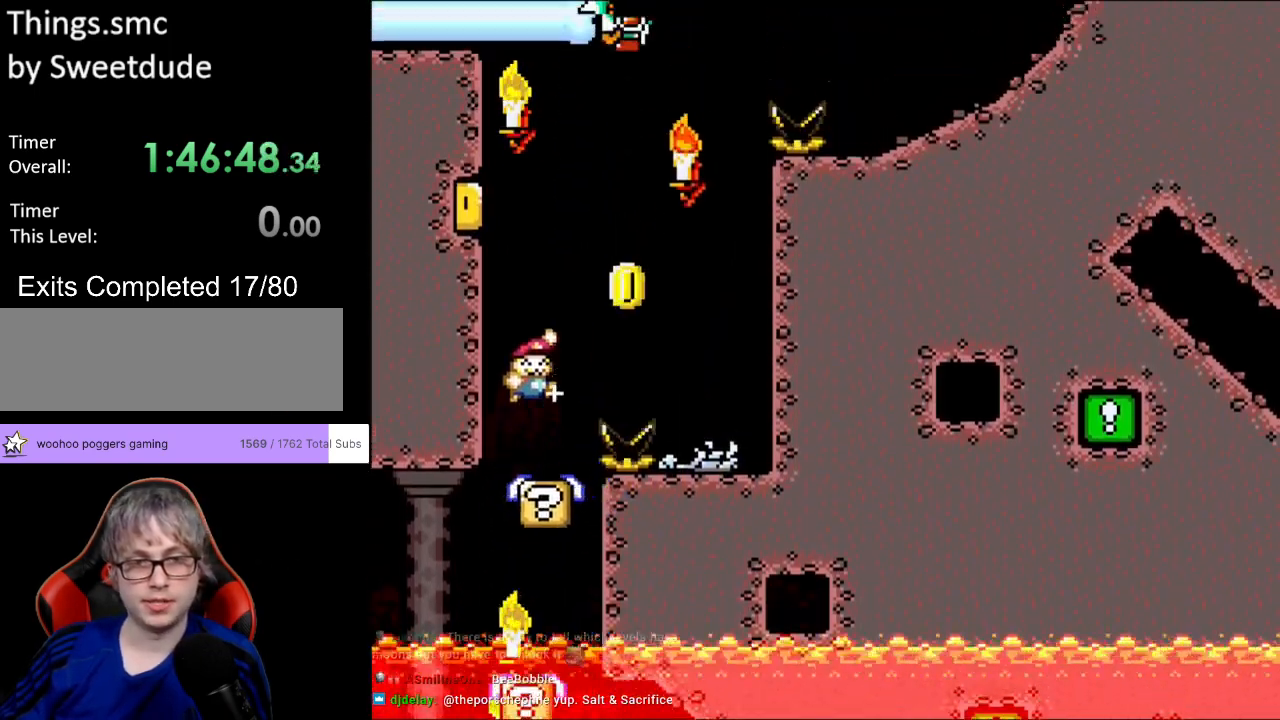
{"buttons": ["A", "B", "X", "Y", "DPAD_RIGHT"], "events": [[400, "A", "down"], [417, "X", "down"]]}